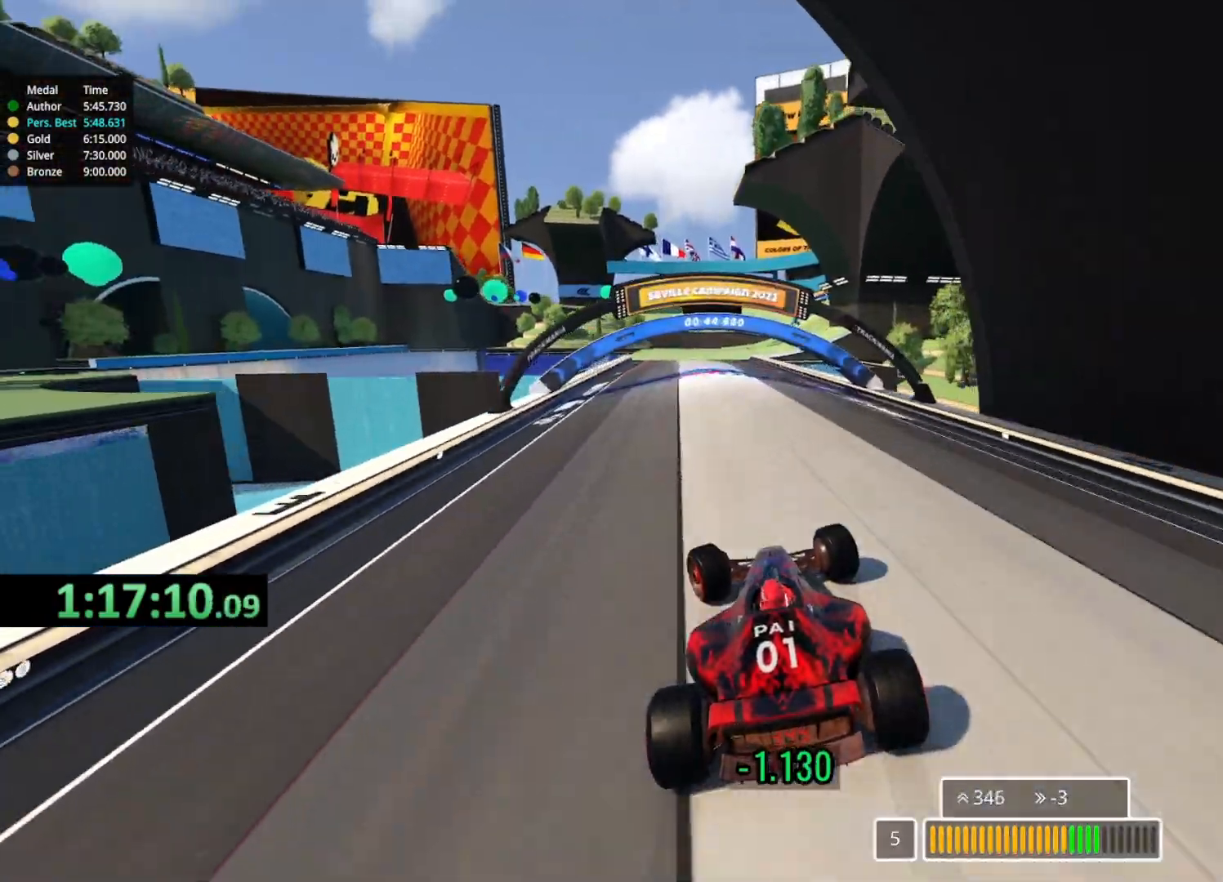
Gameplay with keyboard; each line is a JSON object with the keys held at the frame after it. "events" lists presses ("down") and releases ("up") of "down", "left", "right" and "up" between this image and that frame as [ms after this image, input, new state], when the widget could be followed in between. No other keys are recorded. Mouse input is not recorded.
{"keys": ["up"], "events": [[17, "left", "up"], [267, "right", "down"], [400, "right", "up"]]}
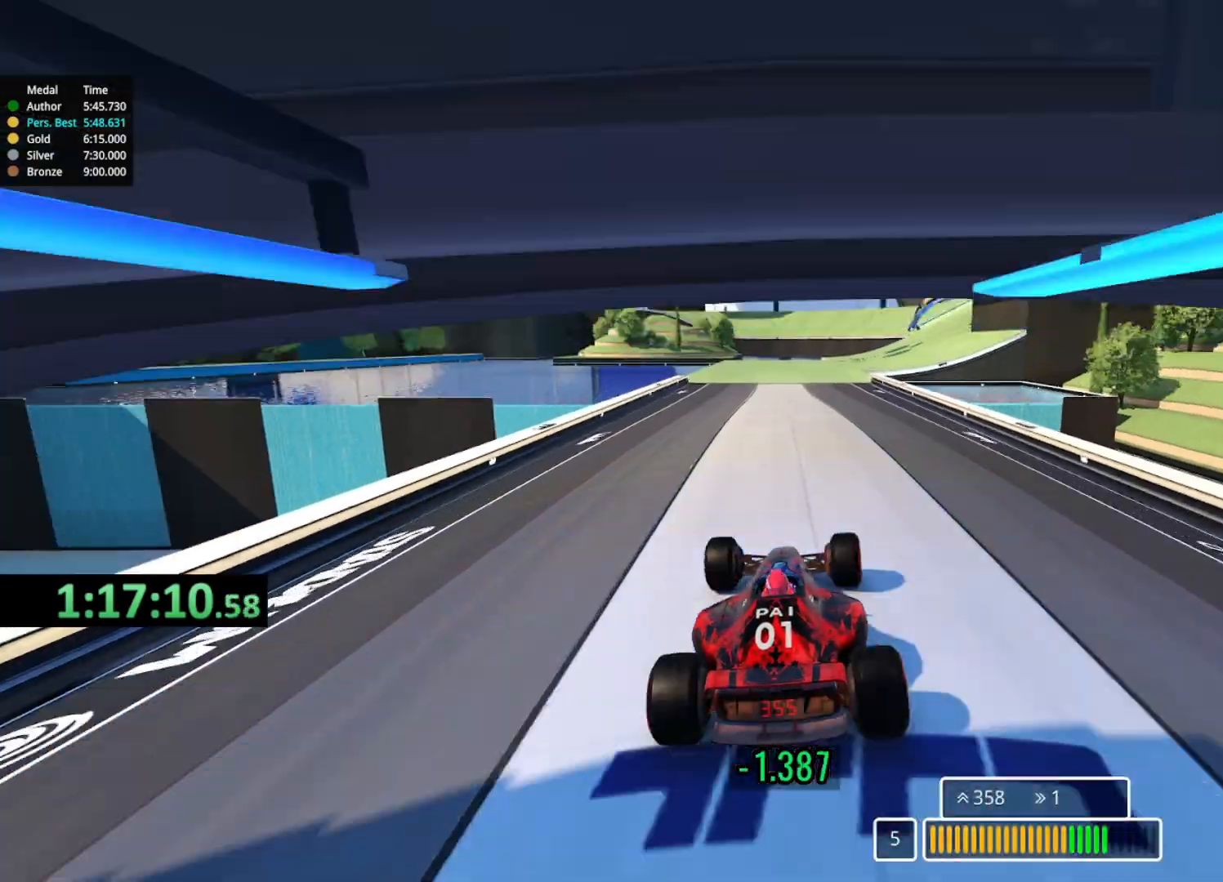
{"keys": ["right", "up"], "events": [[17, "right", "down"], [133, "right", "up"], [433, "right", "down"]]}
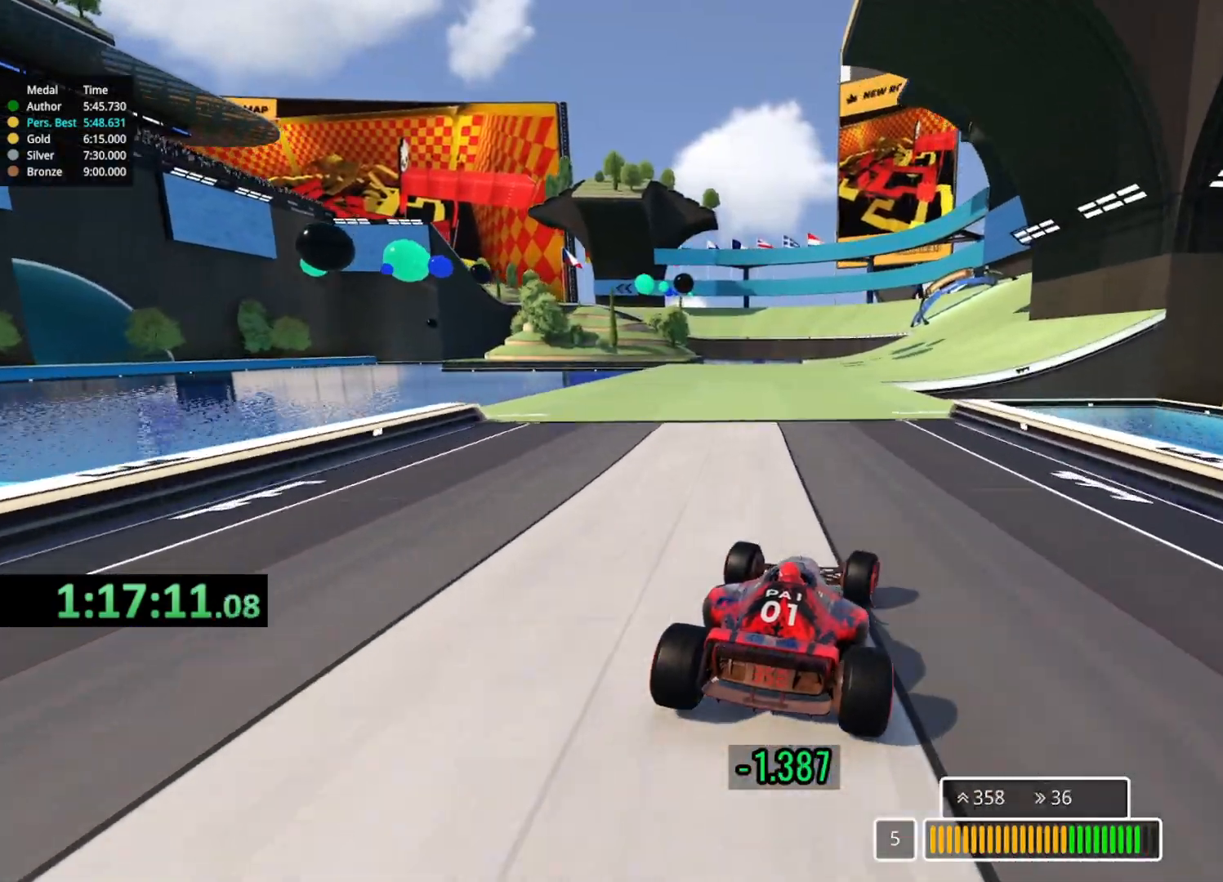
{"keys": ["up"], "events": [[267, "right", "up"]]}
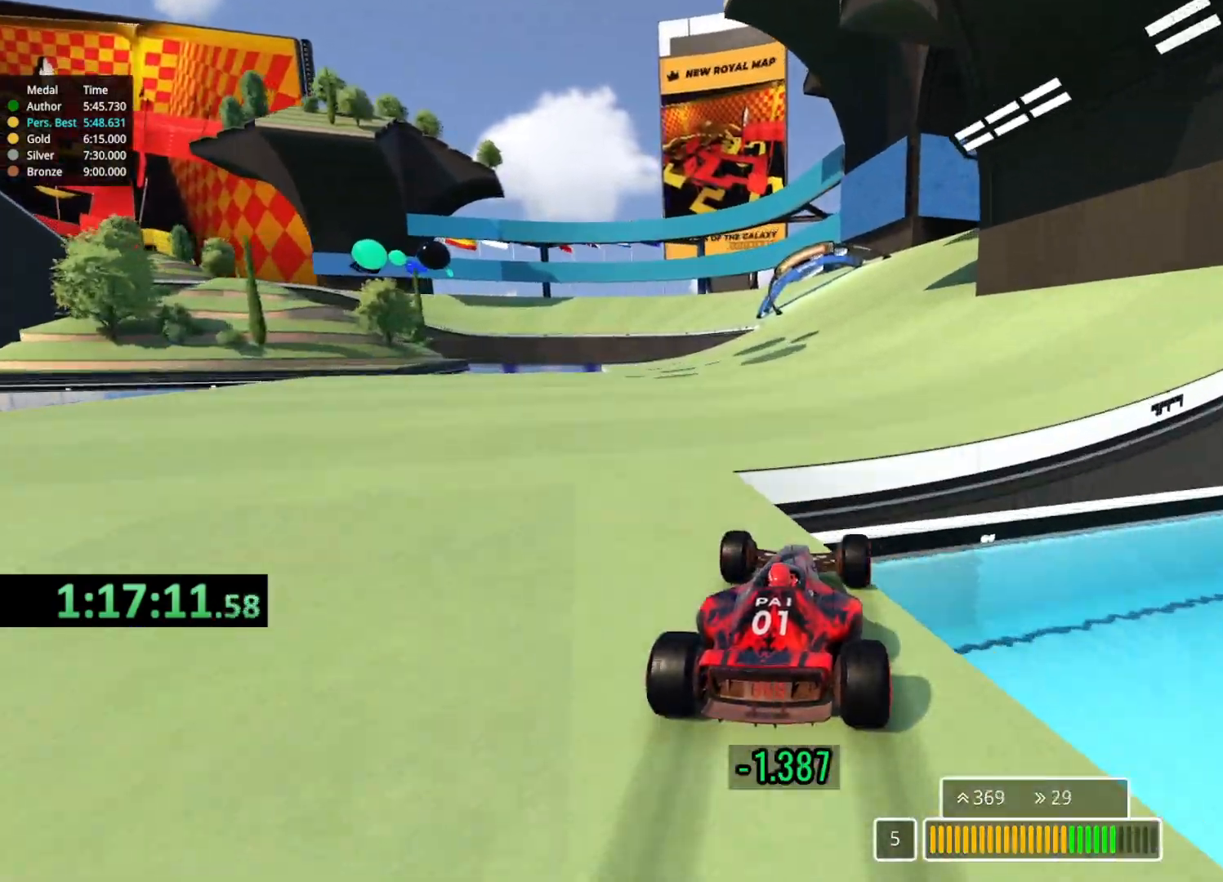
{"keys": ["up"], "events": [[317, "right", "down"], [483, "right", "up"]]}
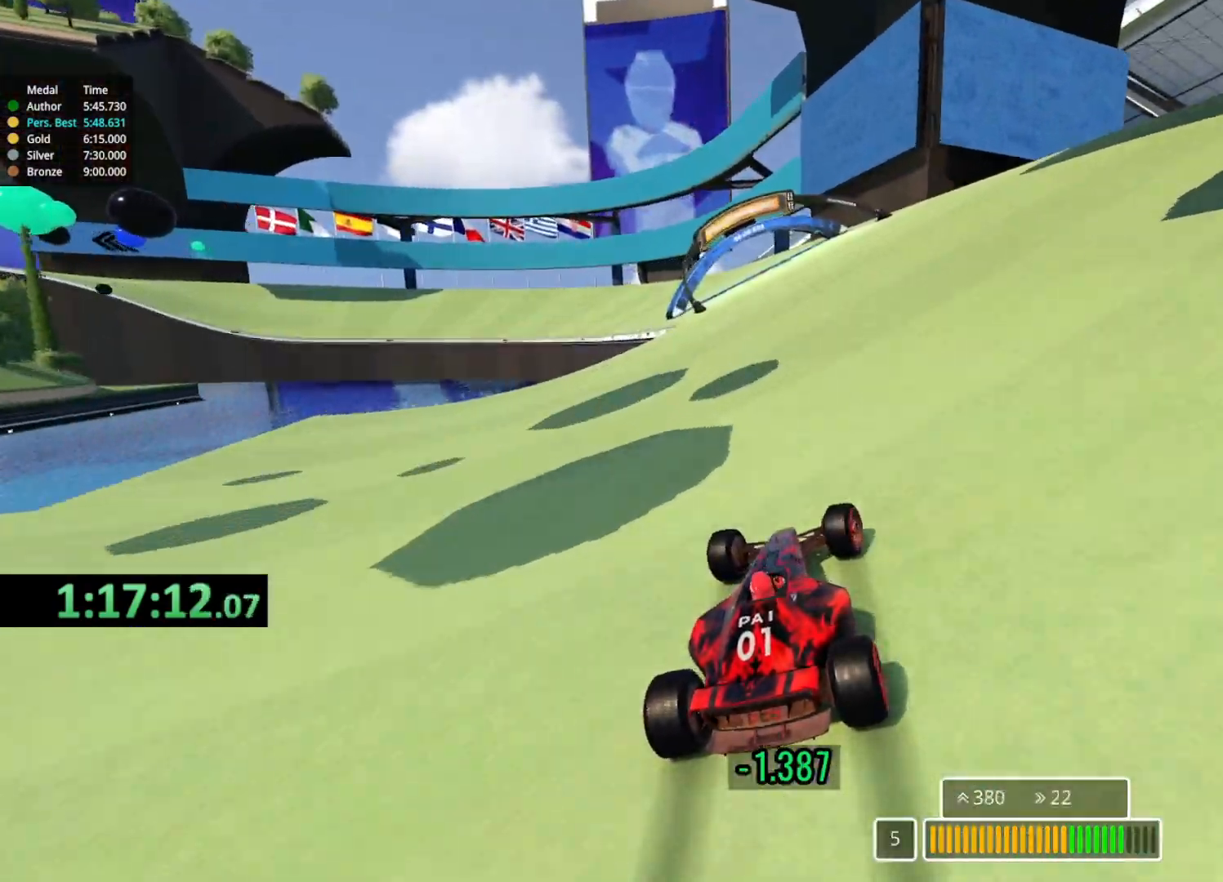
{"keys": ["left", "up"], "events": [[17, "left", "down"], [450, "up", "up"], [483, "up", "down"]]}
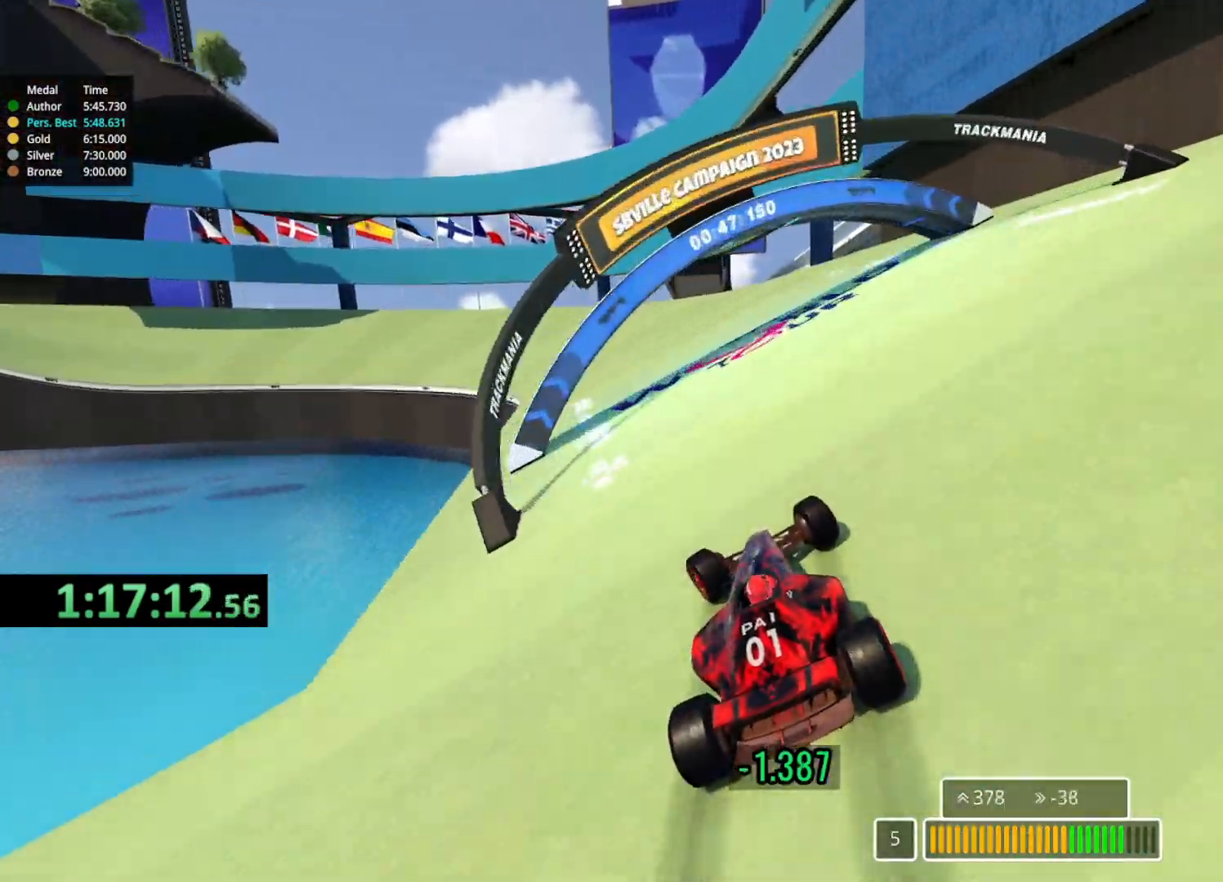
{"keys": ["left", "up"], "events": []}
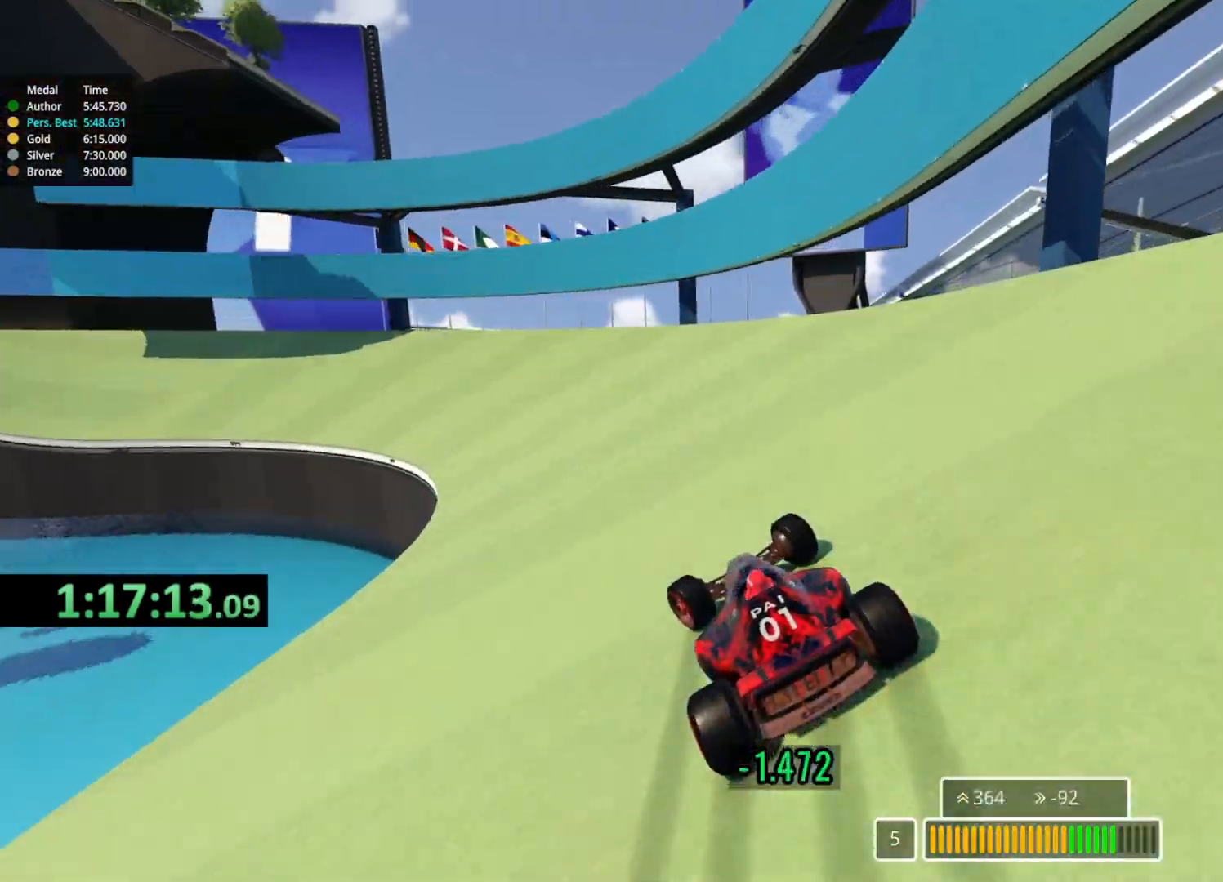
{"keys": ["left", "up"], "events": [[417, "up", "up"], [483, "up", "down"]]}
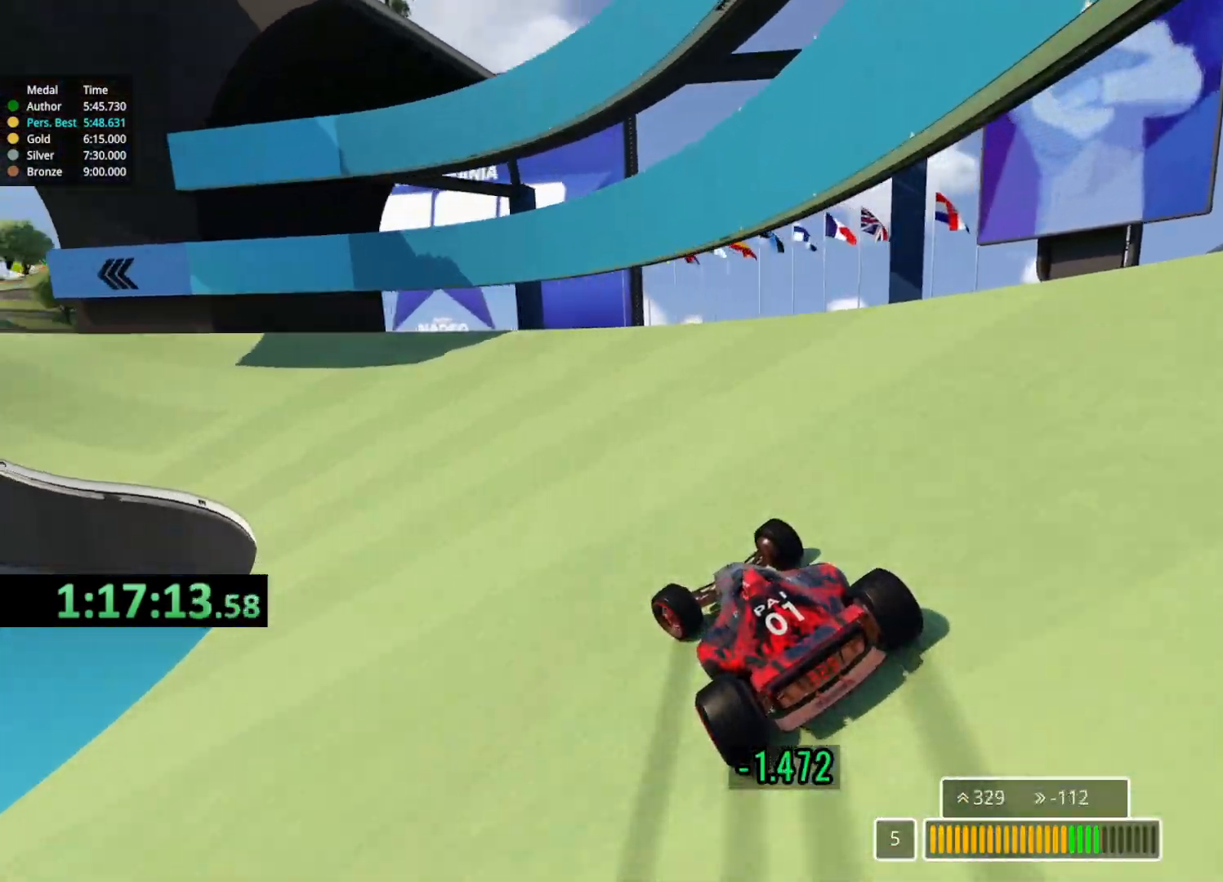
{"keys": ["left", "up"], "events": [[200, "up", "up"], [350, "up", "down"]]}
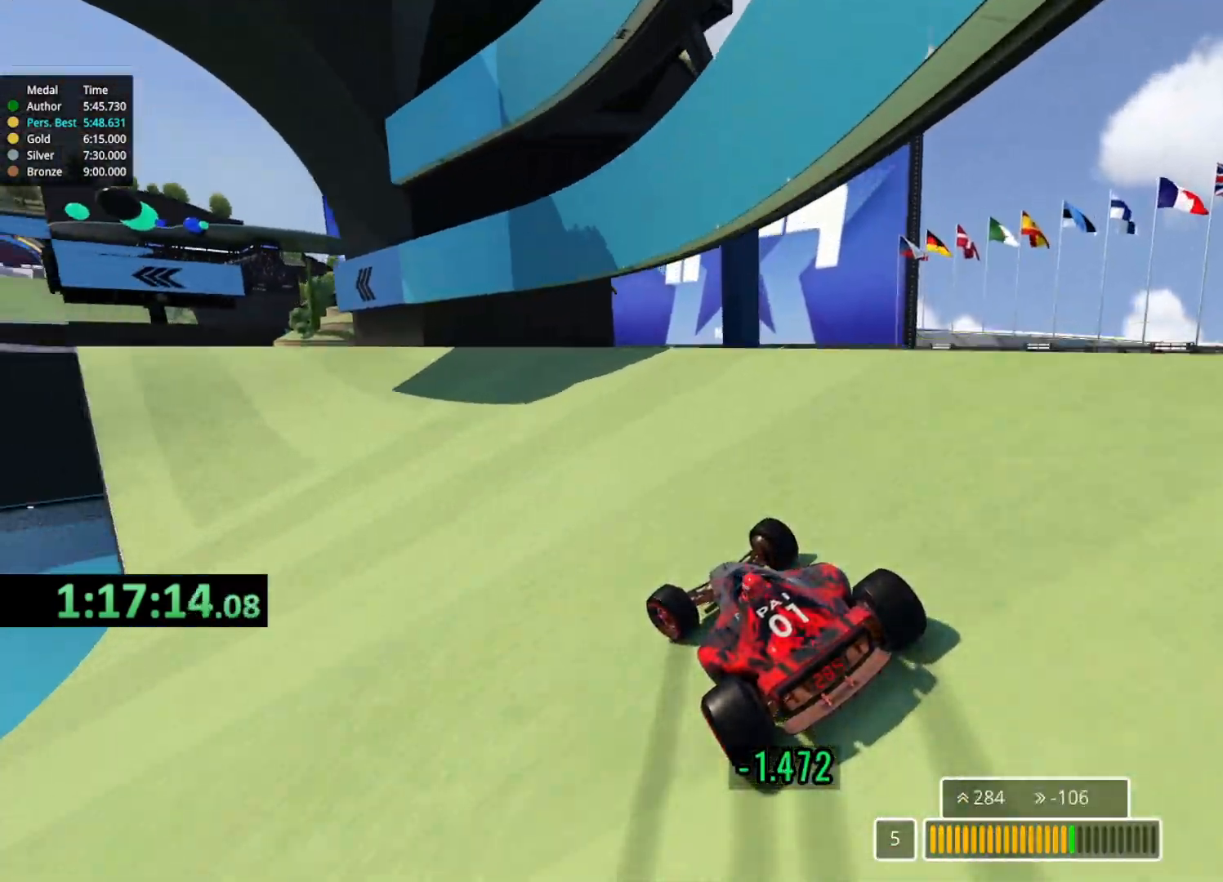
{"keys": ["left", "up"], "events": []}
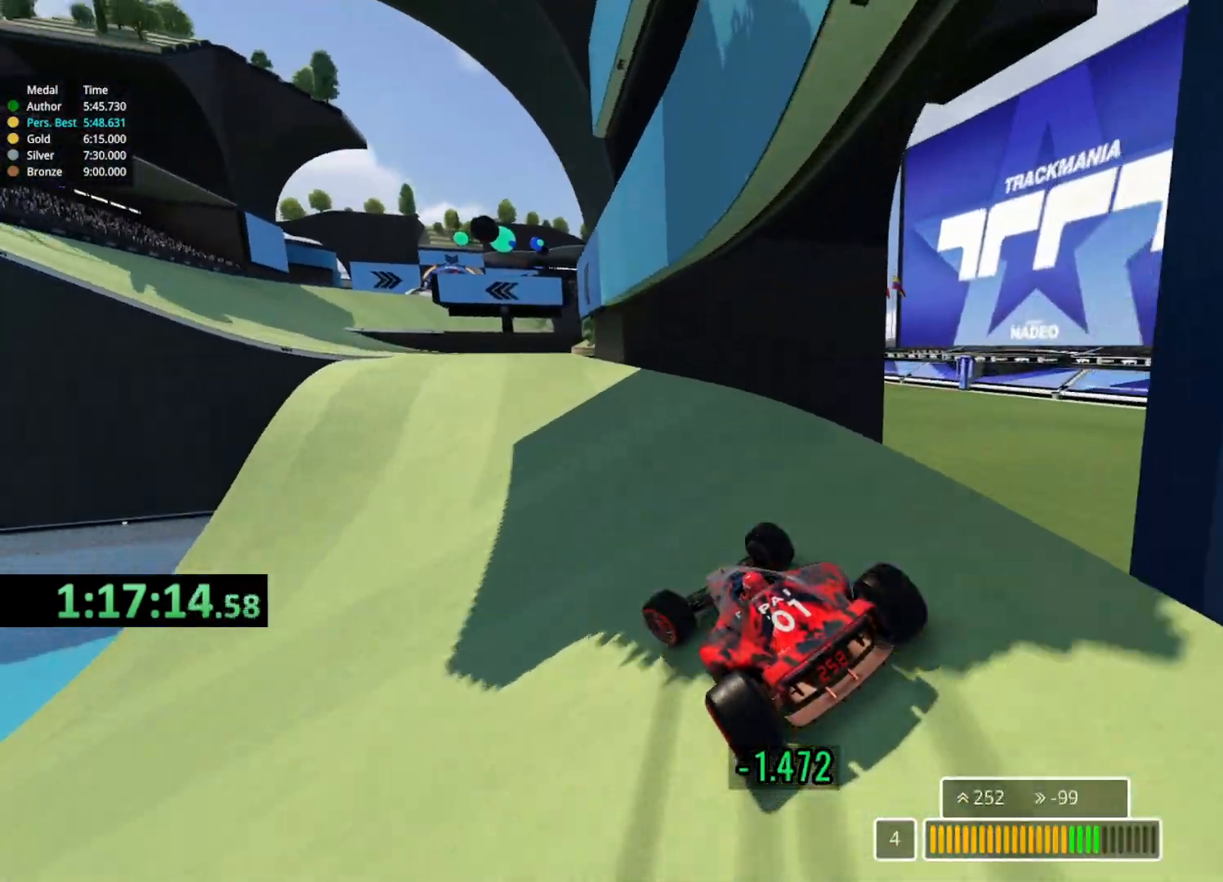
{"keys": ["left", "up"], "events": [[67, "left", "up"], [100, "right", "down"], [317, "right", "up"], [433, "left", "down"]]}
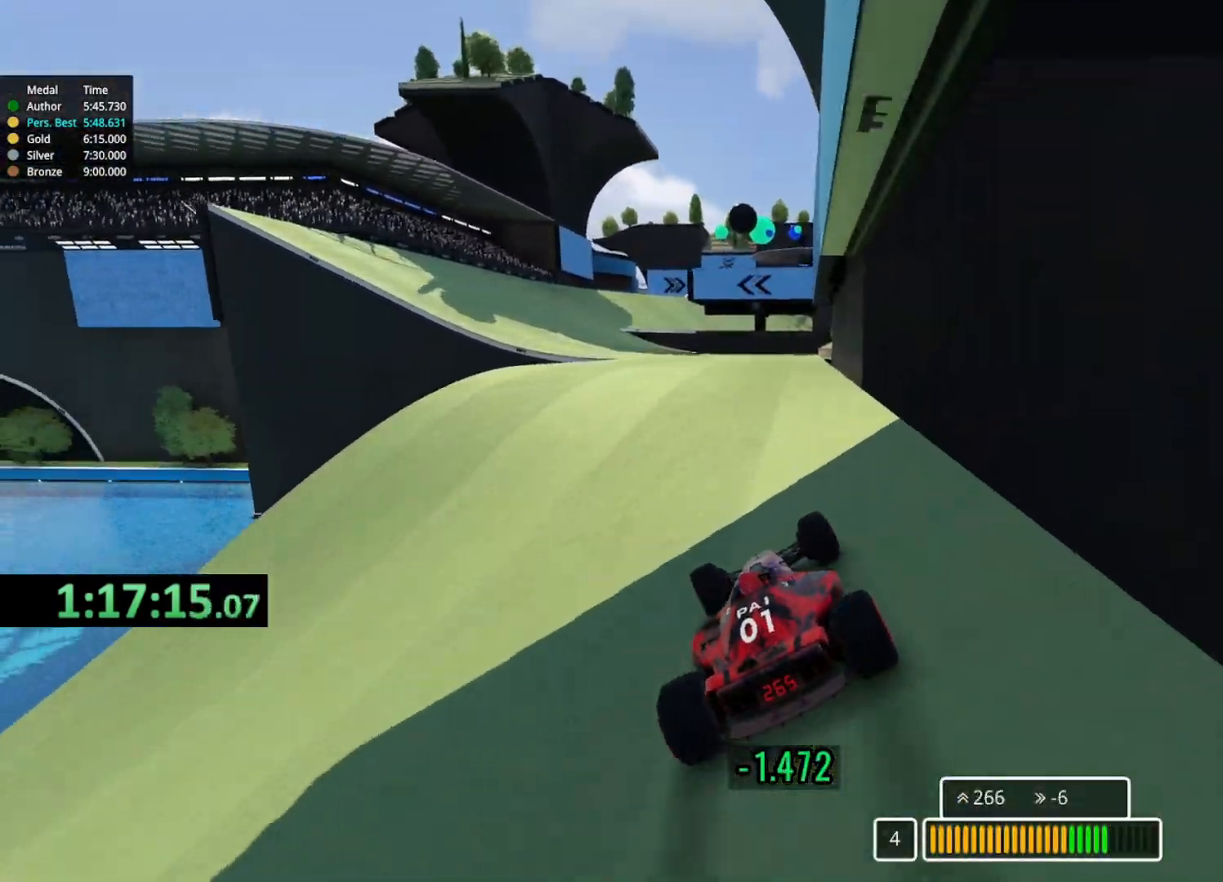
{"keys": ["up"], "events": [[133, "left", "up"], [317, "left", "down"], [500, "left", "up"]]}
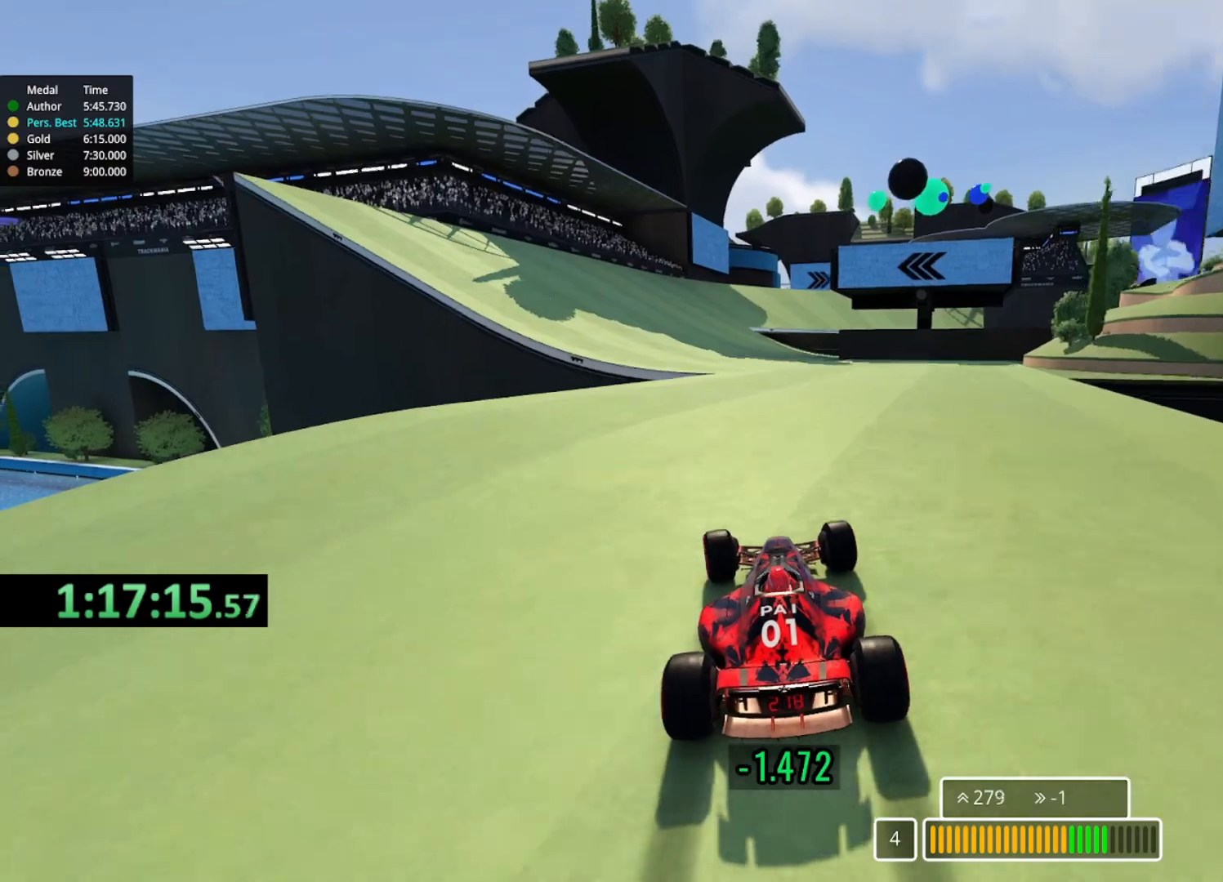
{"keys": ["up"], "events": [[317, "left", "down"], [450, "left", "up"]]}
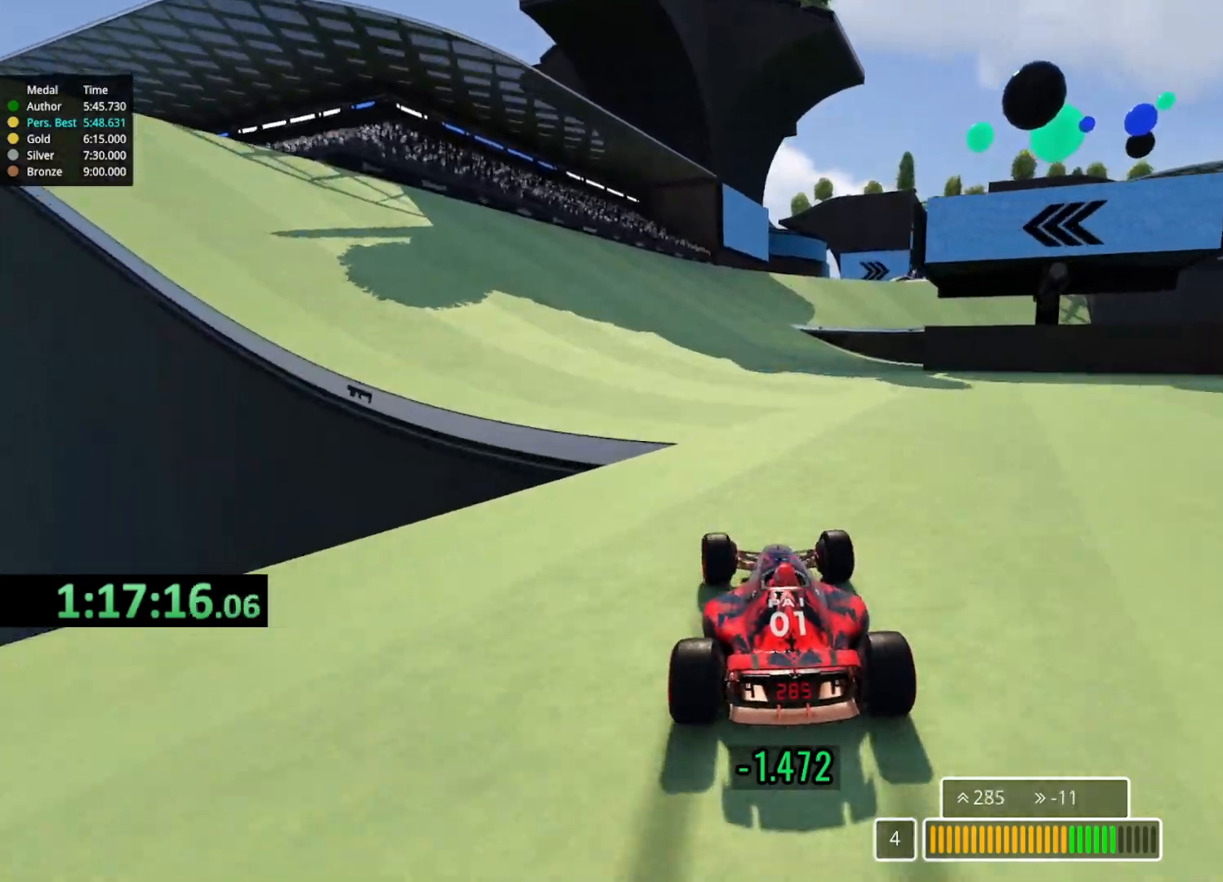
{"keys": ["up"], "events": []}
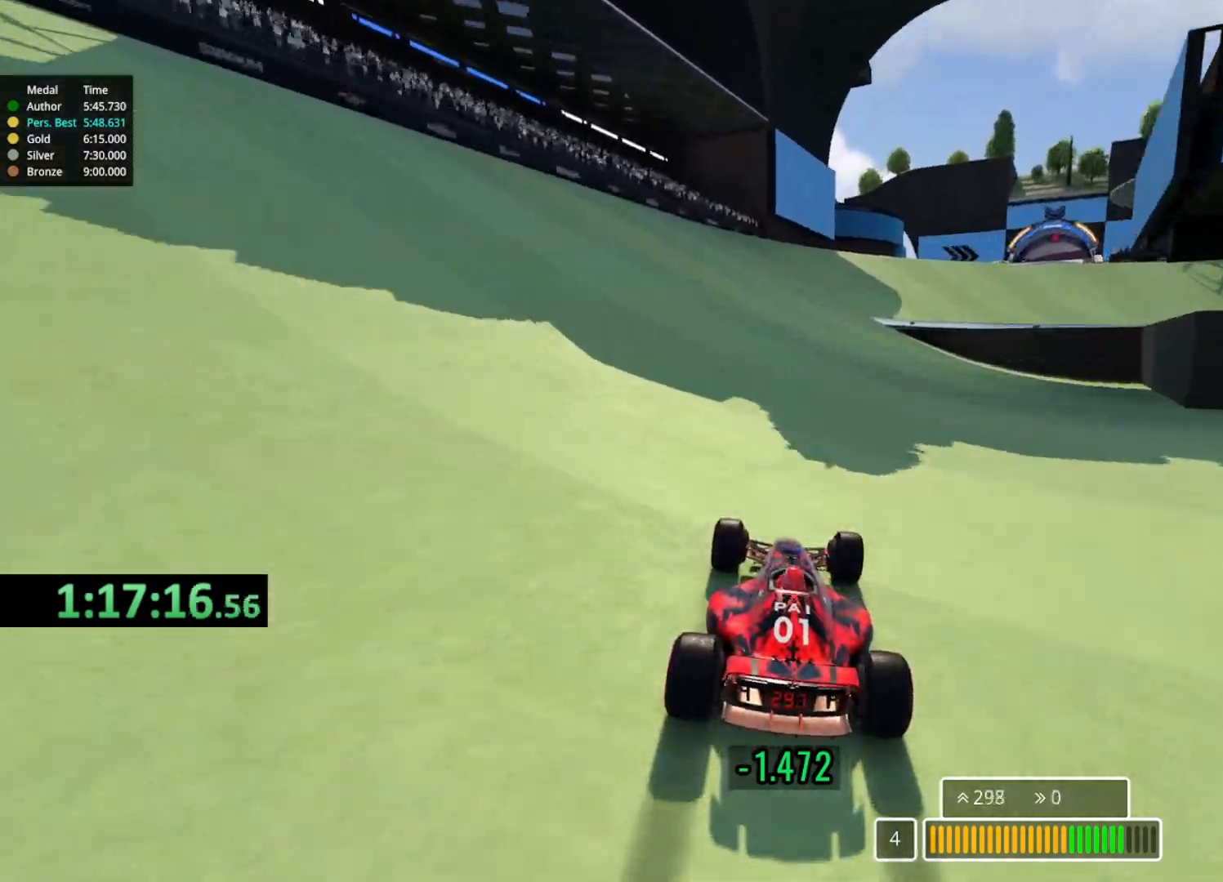
{"keys": ["right", "up"], "events": [[67, "right", "down"], [367, "right", "up"], [417, "right", "down"]]}
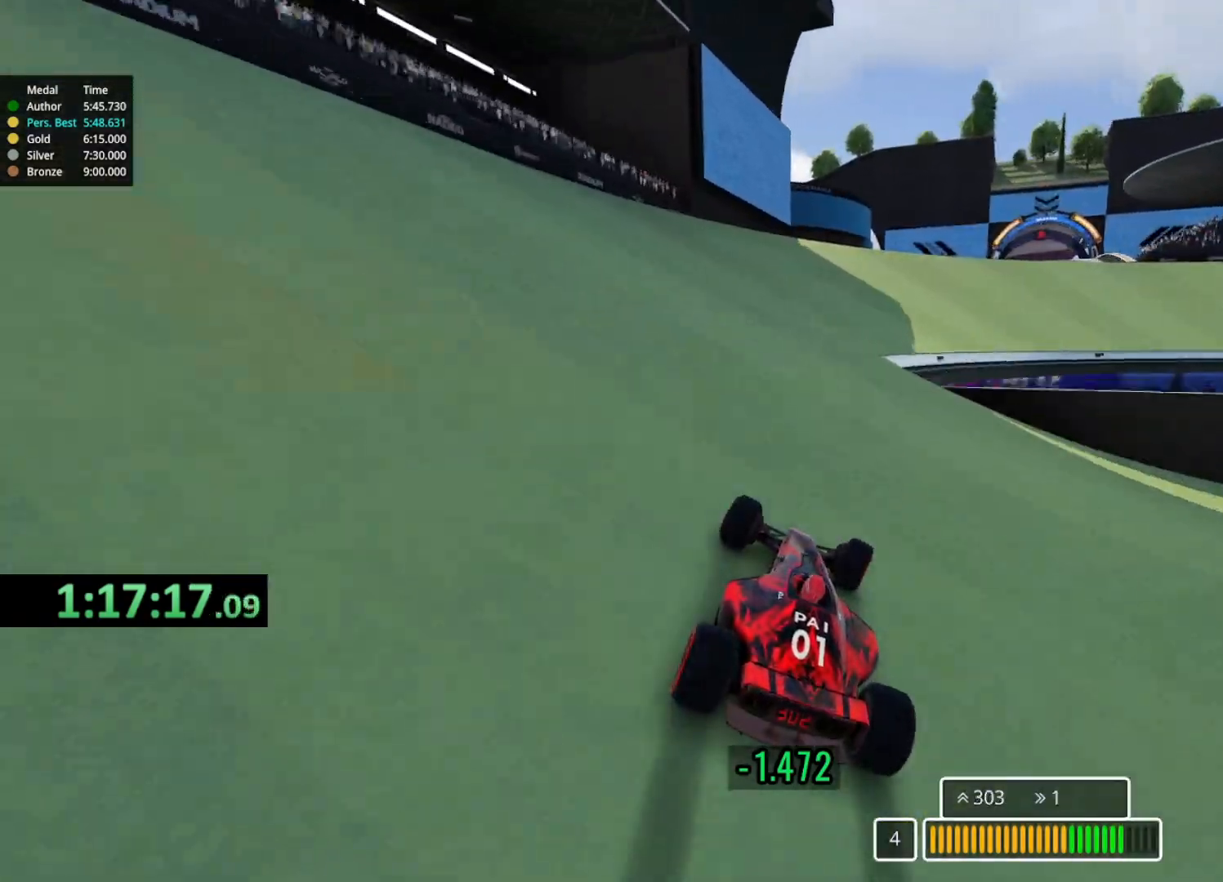
{"keys": ["right", "up"], "events": [[150, "right", "up"], [417, "right", "down"]]}
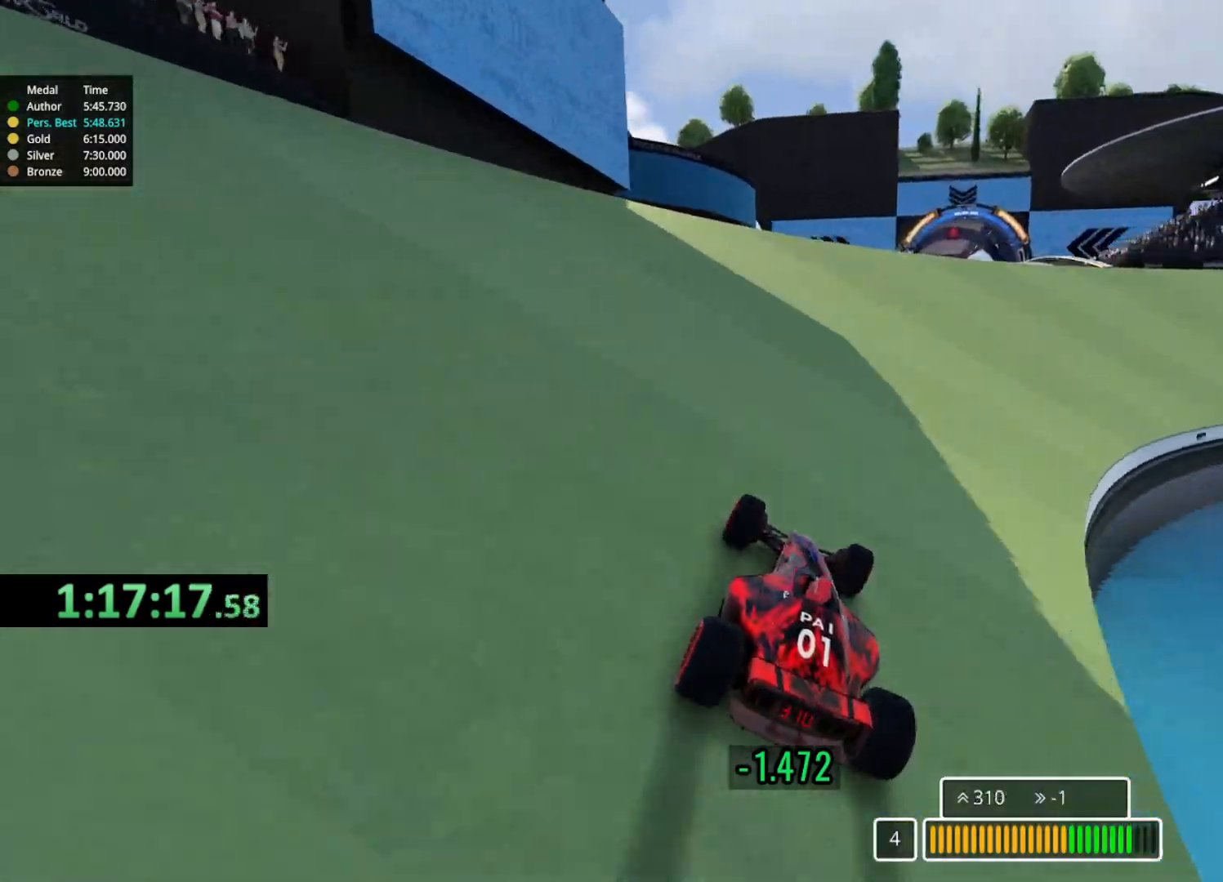
{"keys": ["up"], "events": [[117, "right", "up"], [183, "right", "down"], [300, "right", "up"]]}
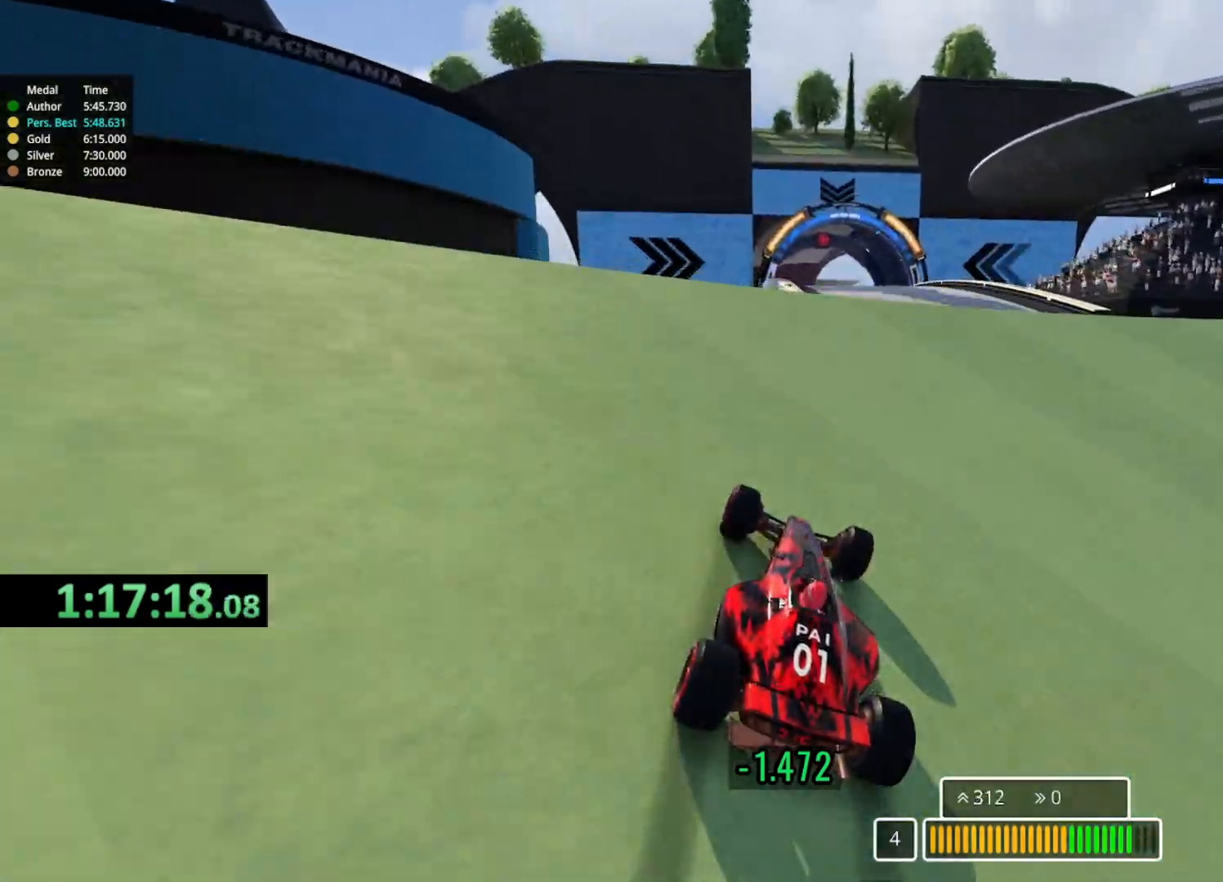
{"keys": ["up"], "events": []}
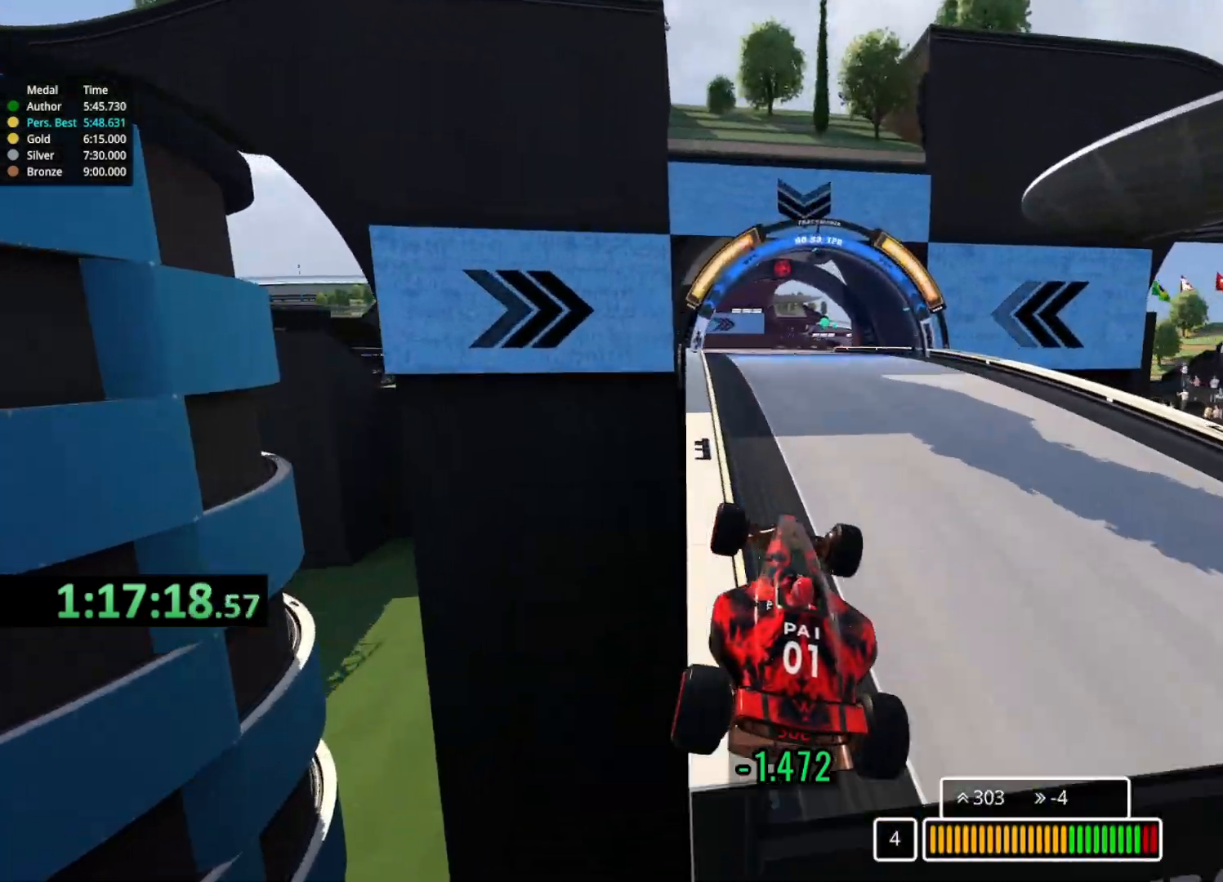
{"keys": ["up"], "events": [[300, "right", "down"], [450, "right", "up"]]}
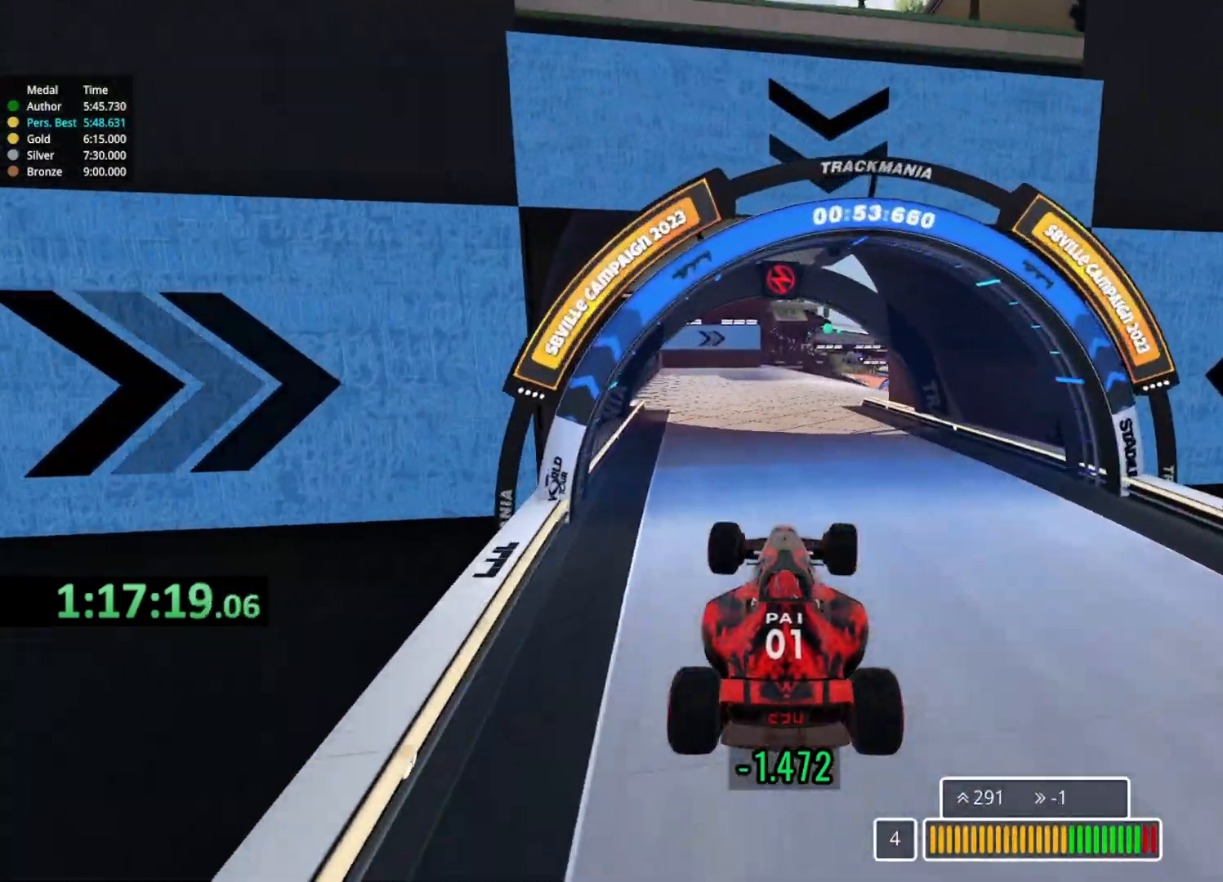
{"keys": ["right", "up"], "events": [[250, "right", "down"]]}
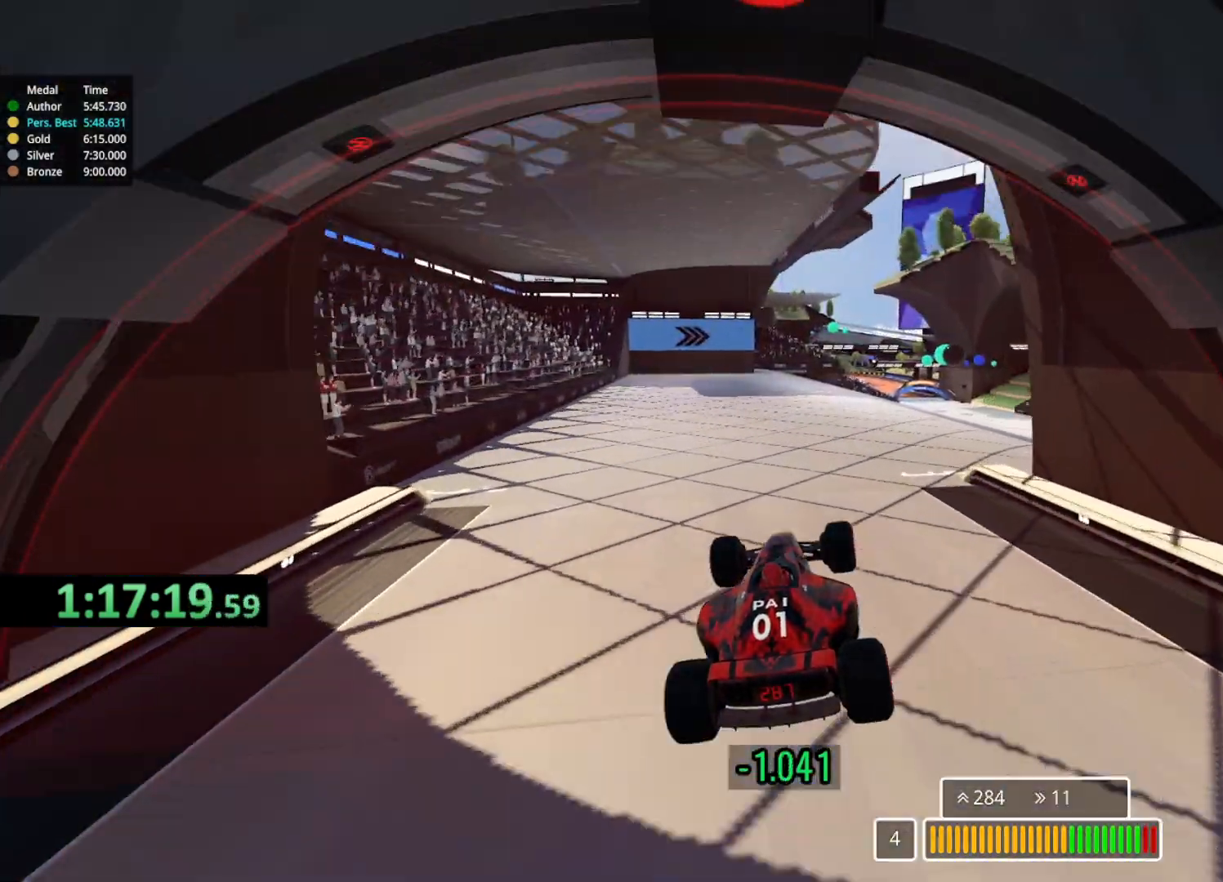
{"keys": ["right", "up"], "events": []}
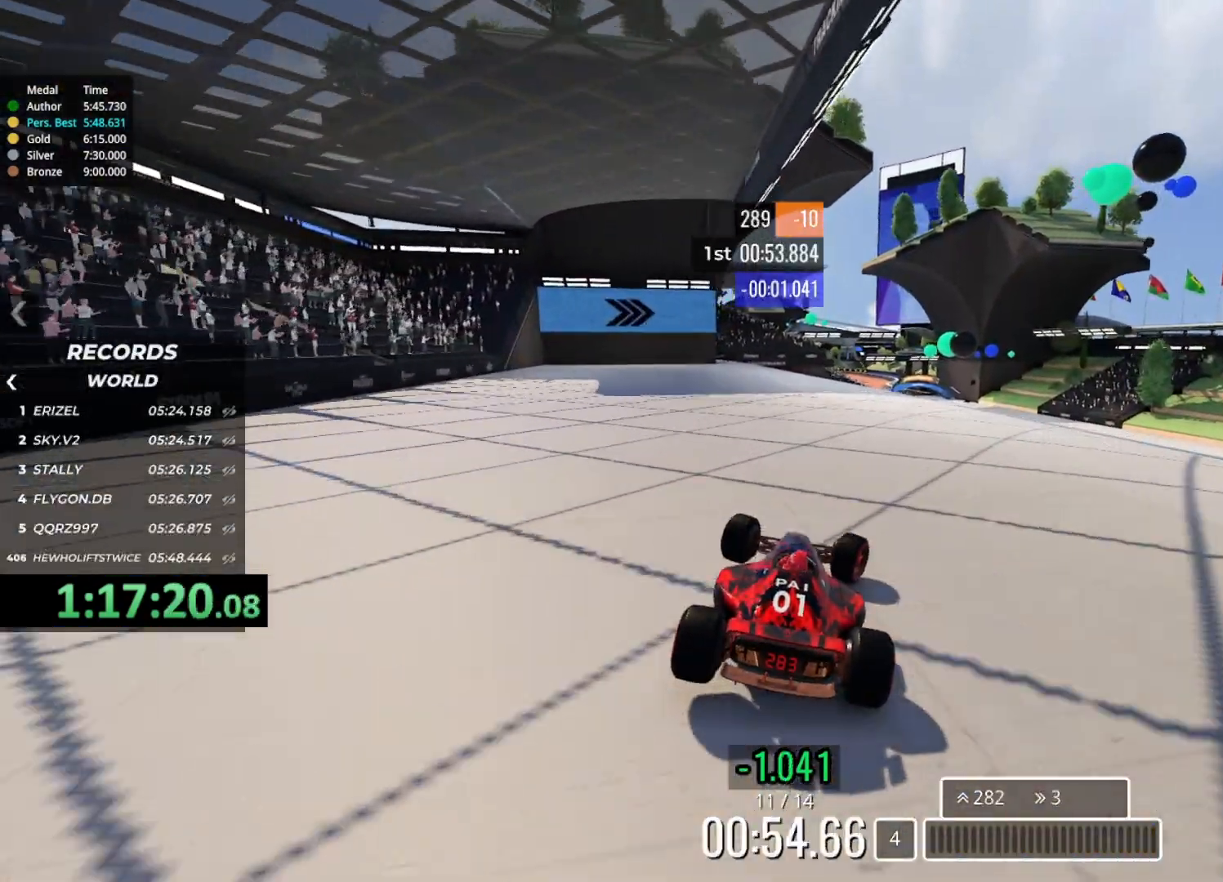
{"keys": ["up"], "events": [[67, "right", "up"], [300, "left", "down"], [383, "left", "up"]]}
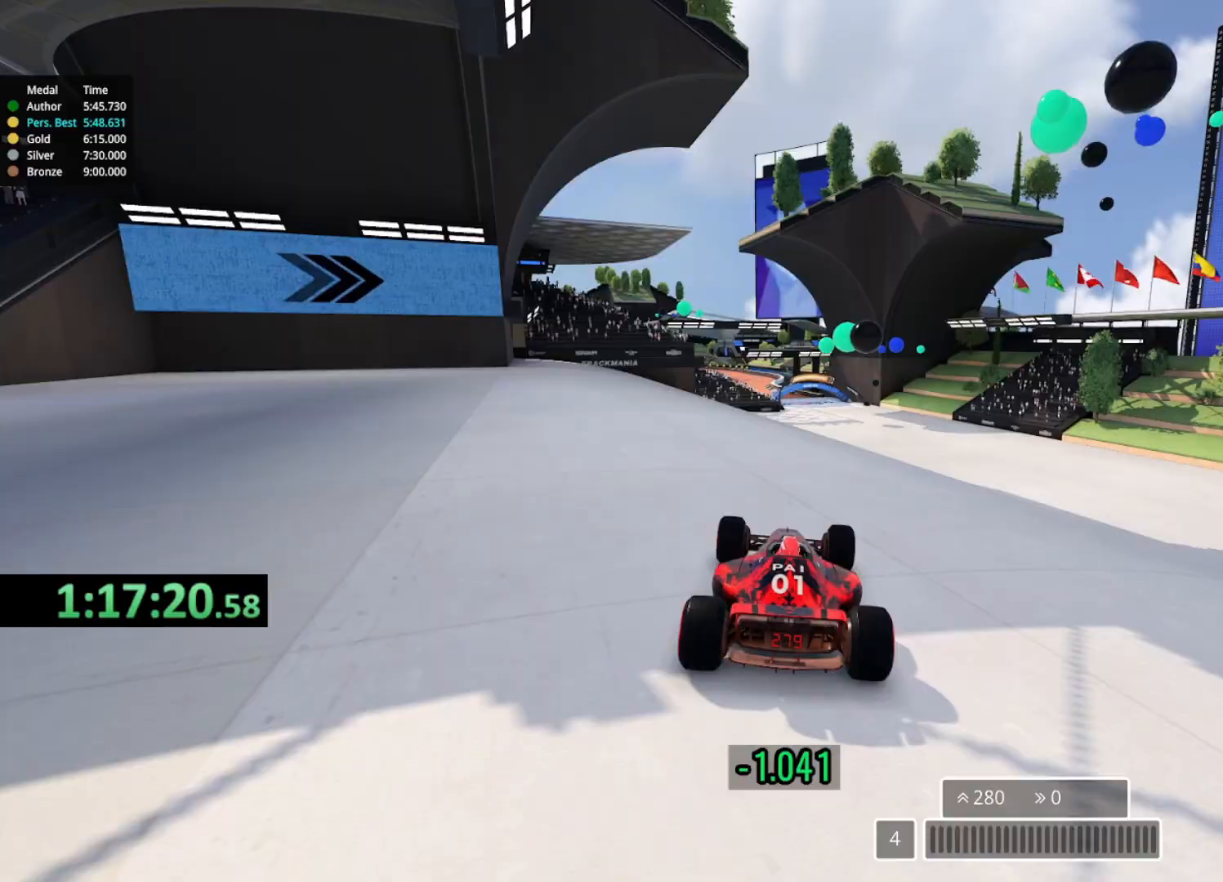
{"keys": ["up"], "events": [[333, "right", "down"], [467, "right", "up"]]}
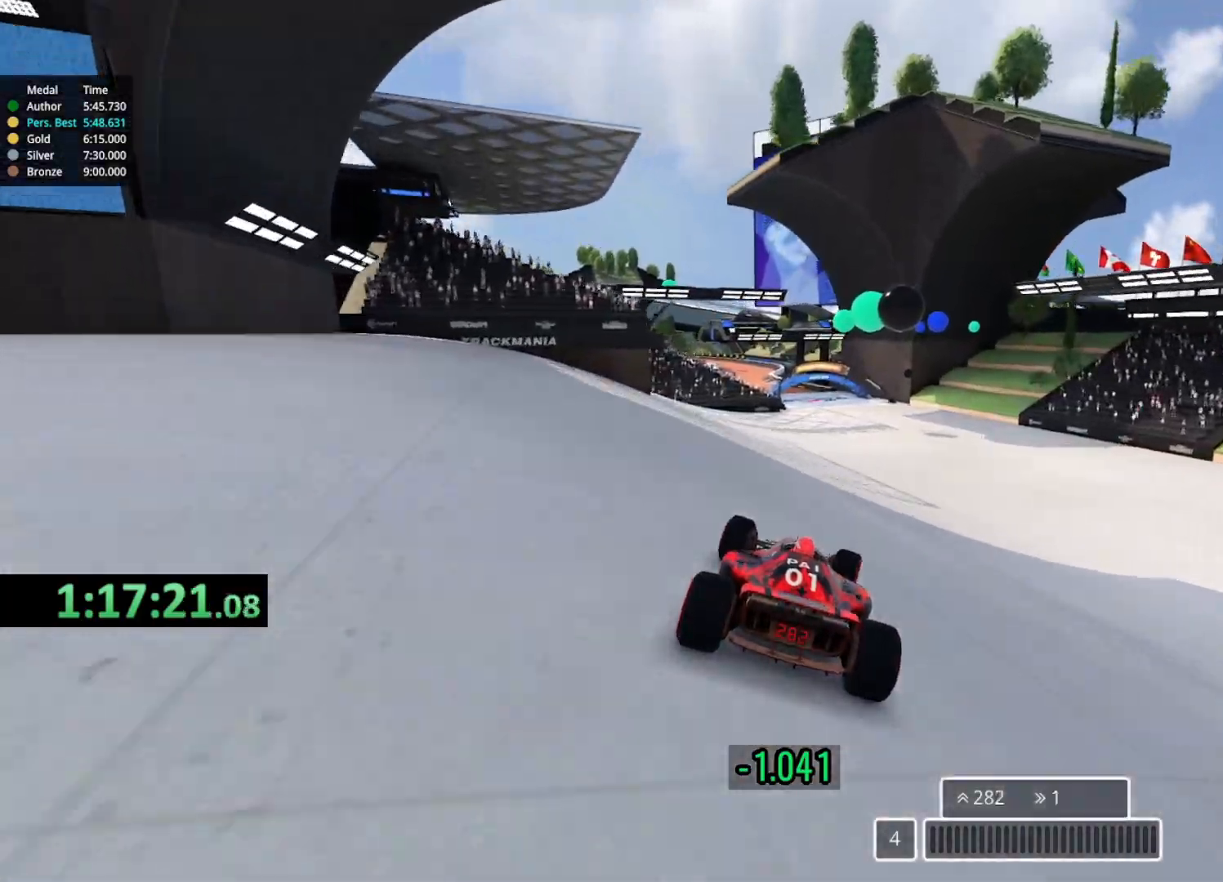
{"keys": ["up"], "events": [[350, "right", "down"], [483, "right", "up"]]}
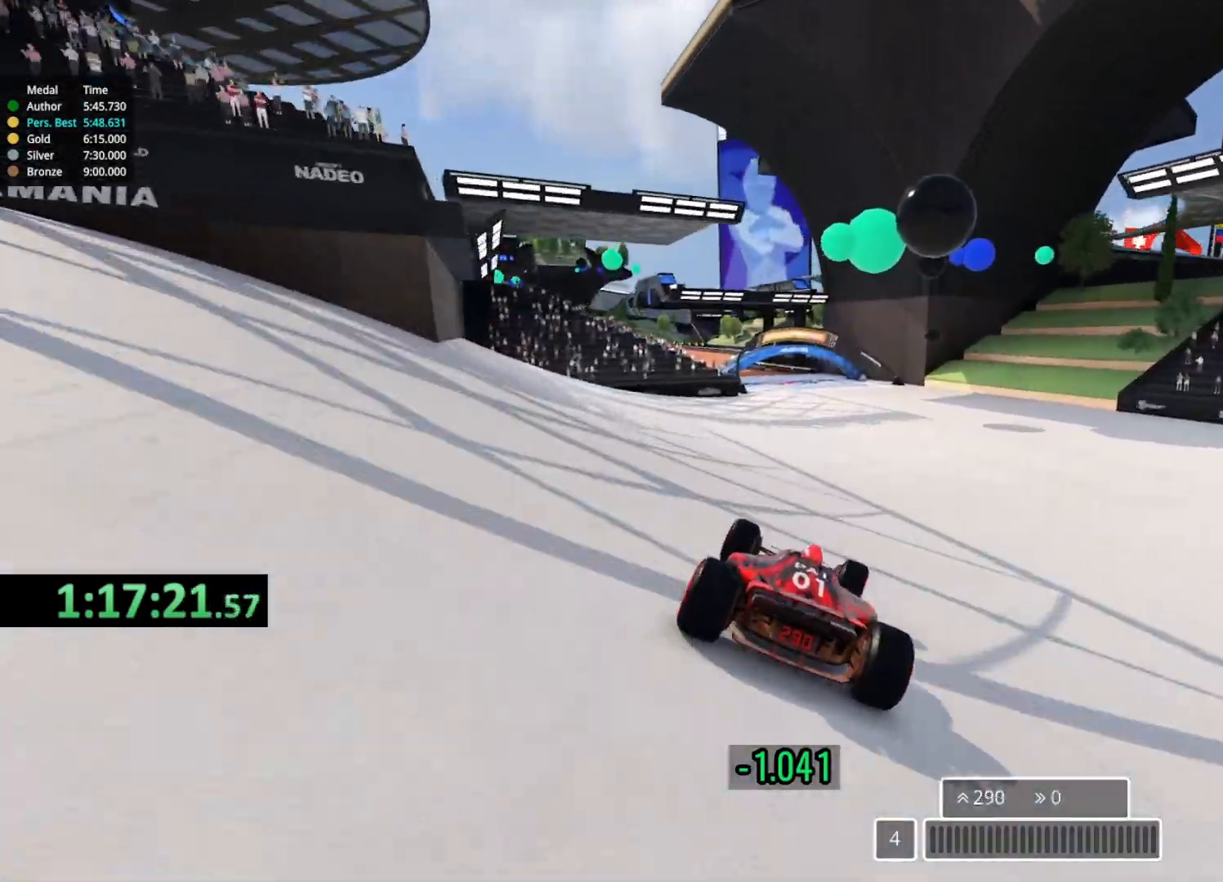
{"keys": ["up"], "events": [[217, "left", "down"], [417, "left", "up"]]}
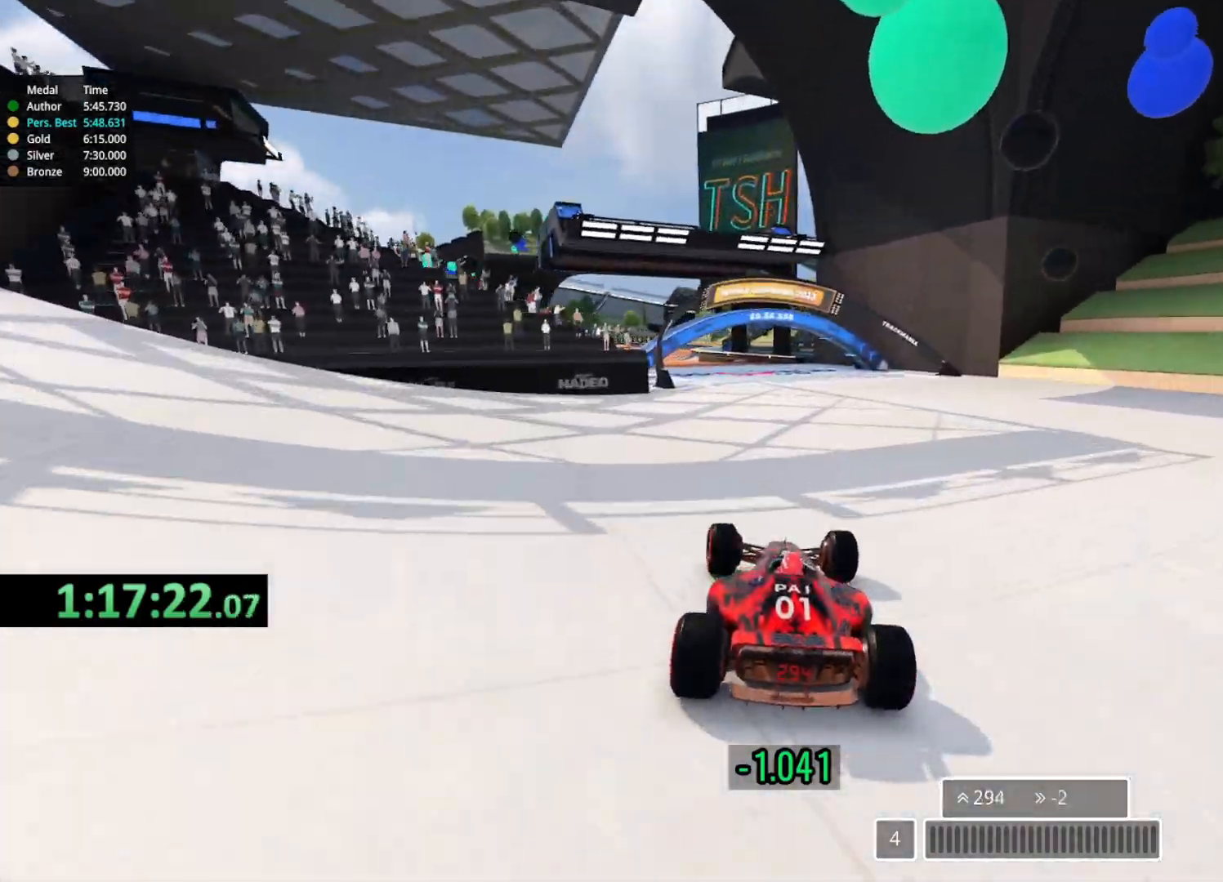
{"keys": ["right", "up"], "events": [[50, "left", "down"], [250, "left", "up"], [450, "right", "down"]]}
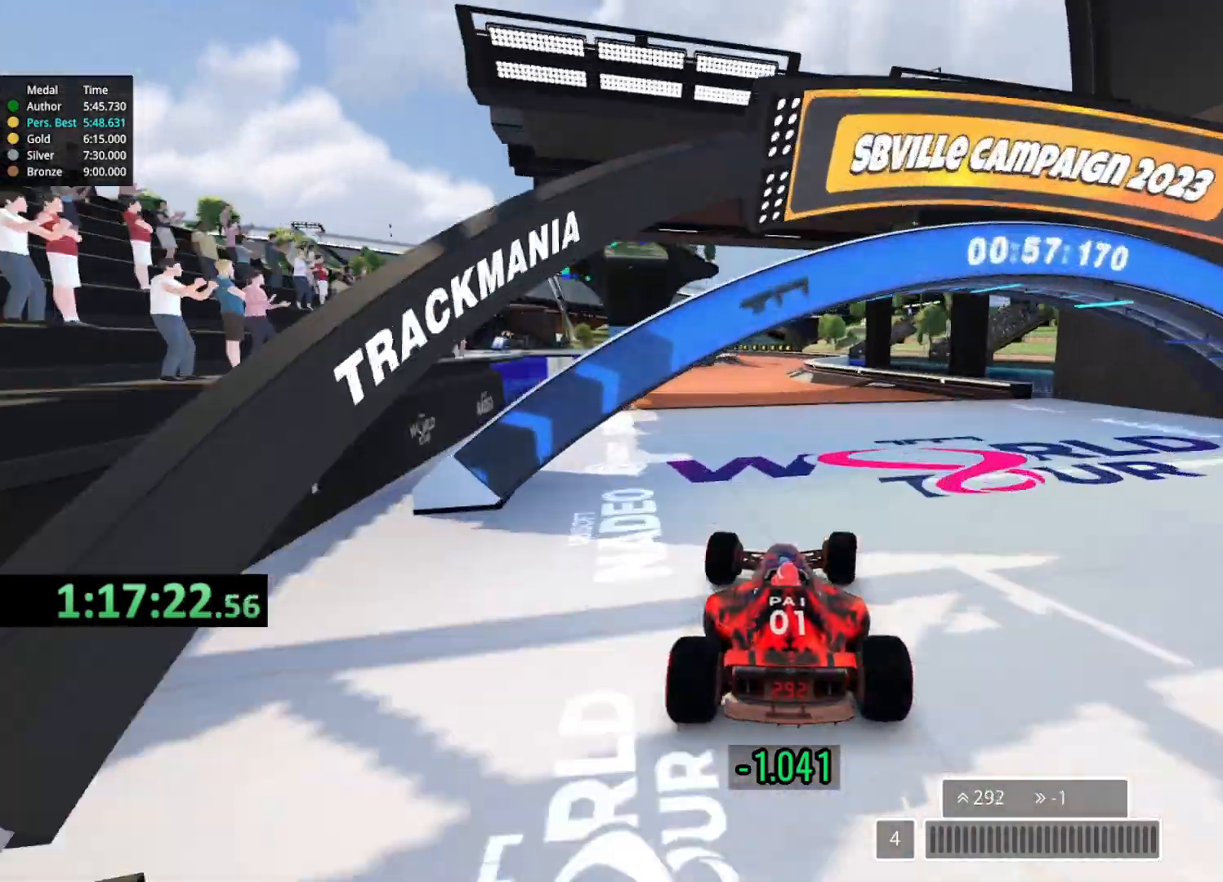
{"keys": ["up"], "events": [[33, "right", "up"]]}
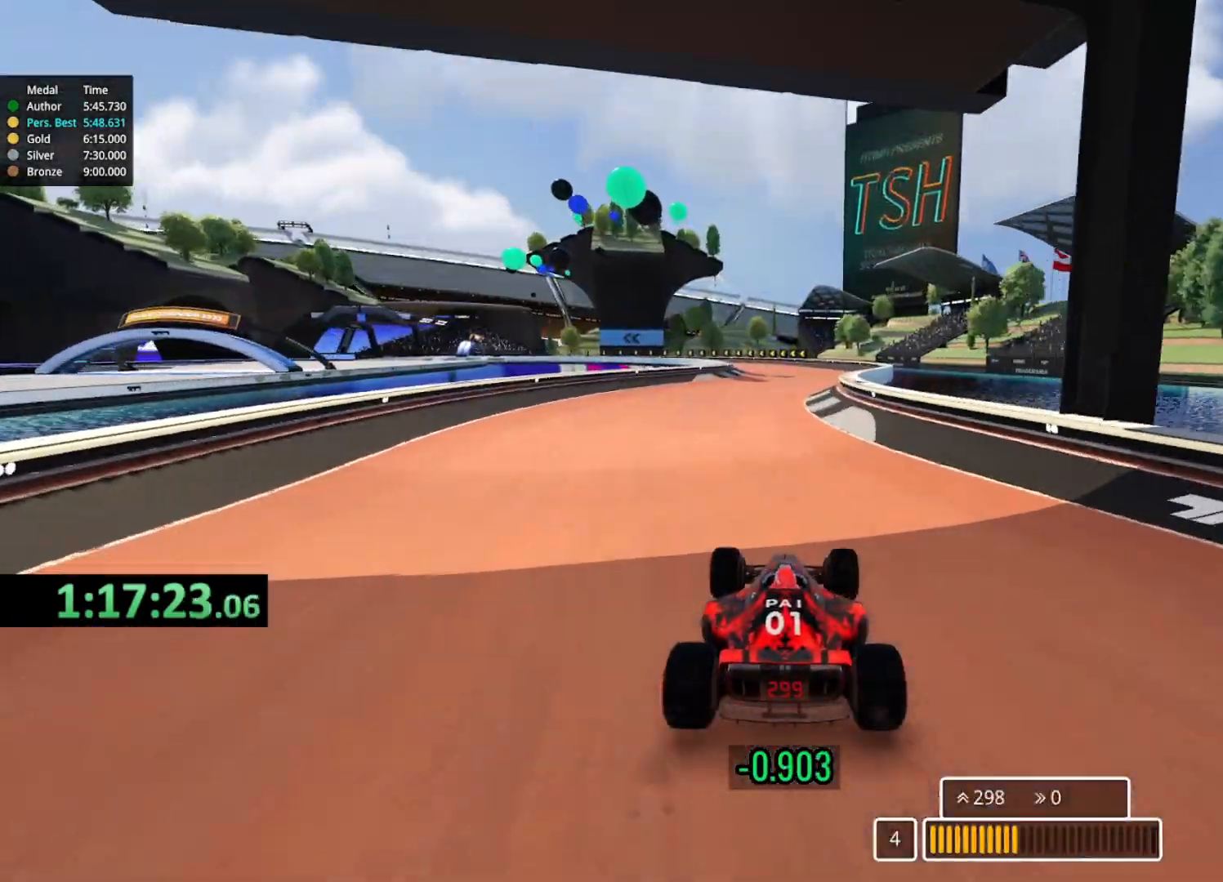
{"keys": ["up"], "events": [[200, "right", "down"], [383, "right", "up"]]}
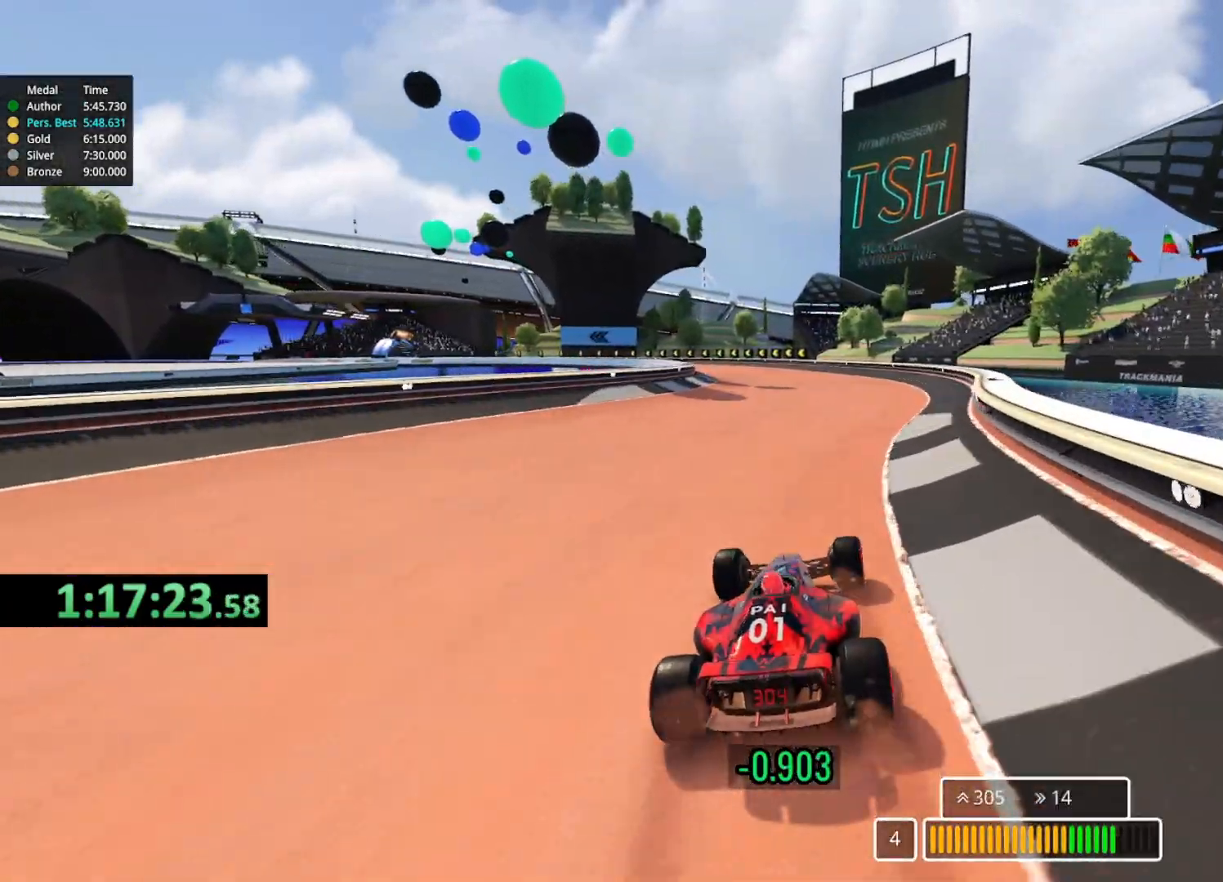
{"keys": ["left", "up"], "events": [[317, "left", "down"]]}